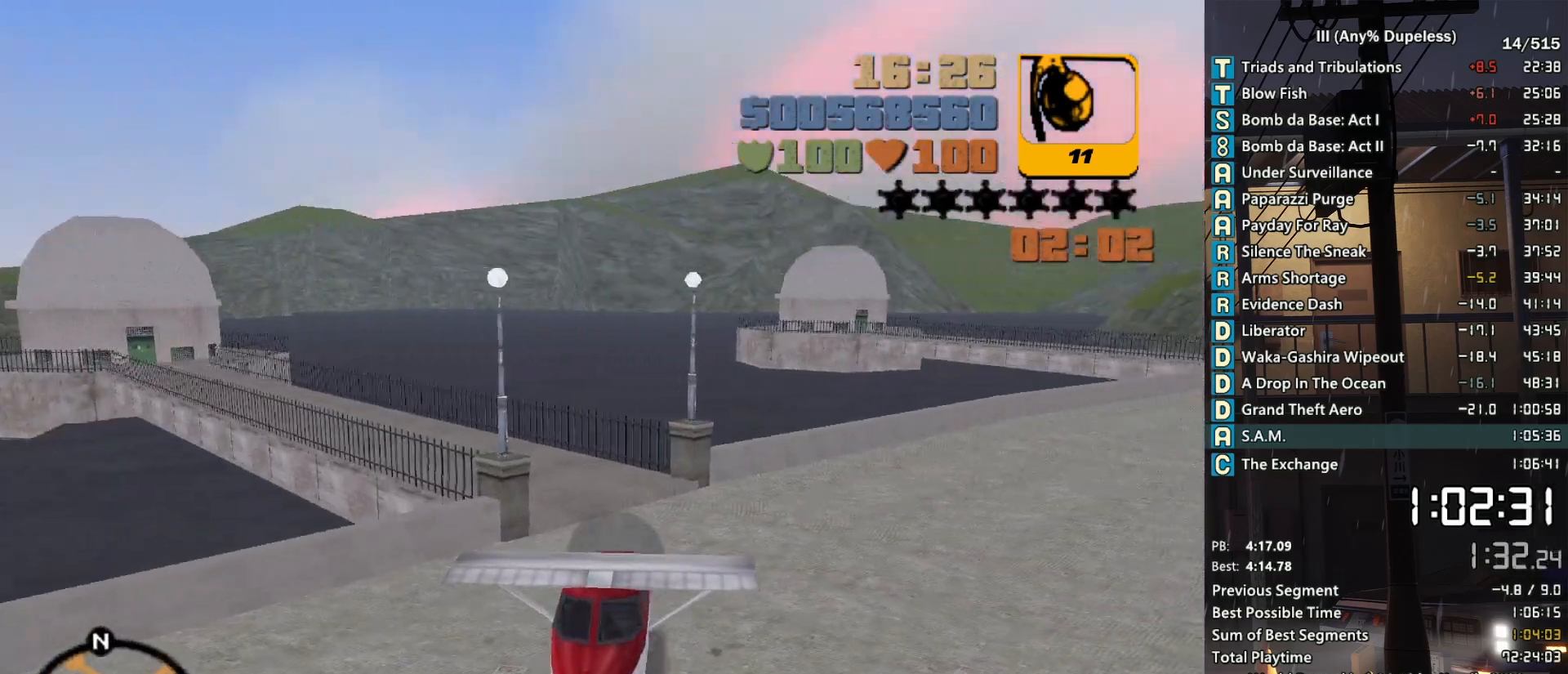
Gameplay with keyboard and mouse; each line is a JSON object with the keys and mouse buttons held at the frame after it. "events" lists presses ("down") and releases ("up") of "a", "alt", "c", "caps_lock", "ctrl", "d", "down", "e", "escape", "f", "f1", "f2", "f3", "left", "num4", "num6", "q", "r", "right", "s", "shift", "space", "tab", "tilde", "up", "w", "x", "z", "mouse_left", "mouse_middle", "mouse_right", "mouse_mb4", "mouse_mb5", "mouse_wheel_up" and "mouse_wheel_down" between this image and that frame as [ms after this image, input, new state], when the widget could be followed in between. "mouse_left", "mouse_middle", "mouse_right", "mouse_mb4", "mouse_mb5", "mouse_wheel_up", "mouse_wheel_down" = the "left", "middle", "right", "mb4", "mb5", "wheel_up", "wheel_down" buttons of the "mouse" list. No other keys are recorded. Not read: mouse_move.
{"keys": [], "mouse": [], "events": [[233, "w", "up"], [416, "d", "up"]]}
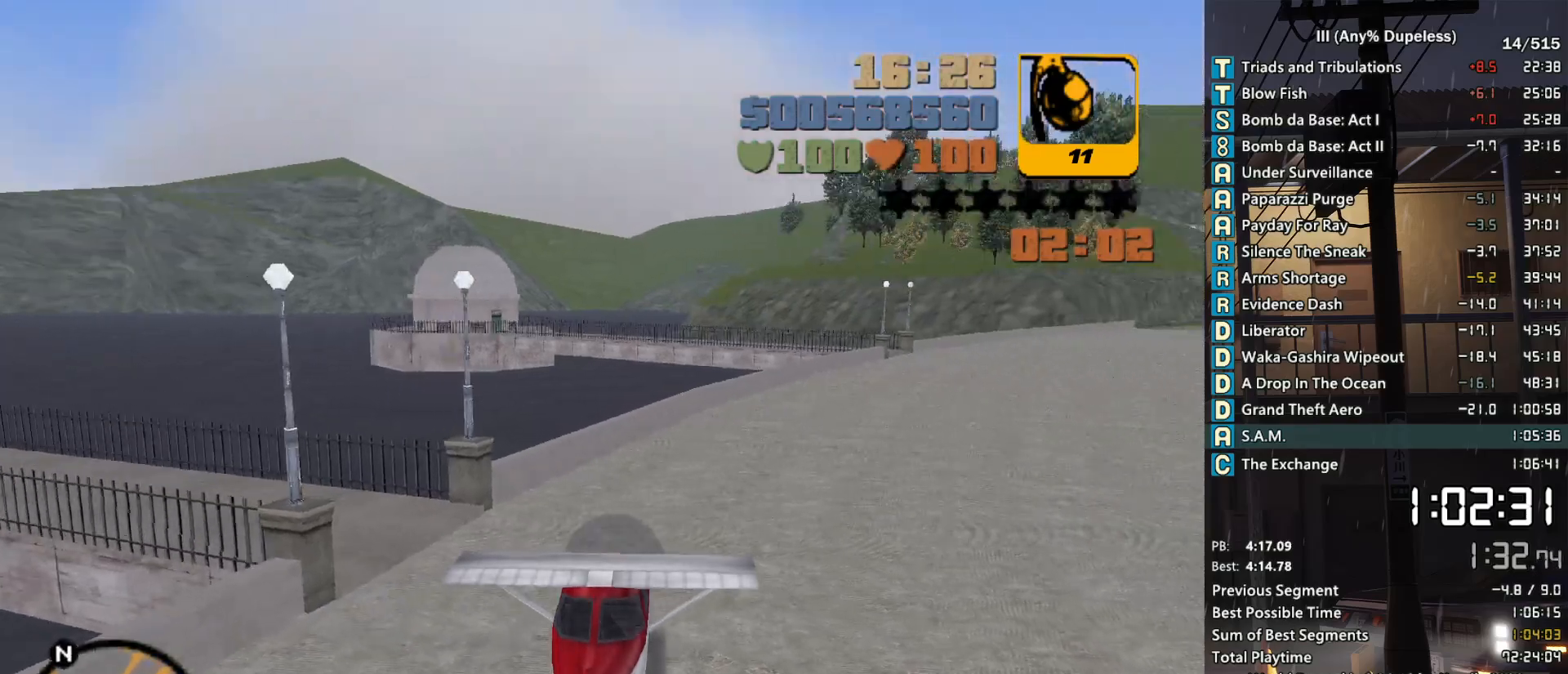
{"keys": ["f", "s"], "mouse": [], "events": [[50, "a", "down"], [150, "a", "up"], [200, "s", "down"], [233, "f", "down"], [383, "f", "up"], [483, "f", "down"]]}
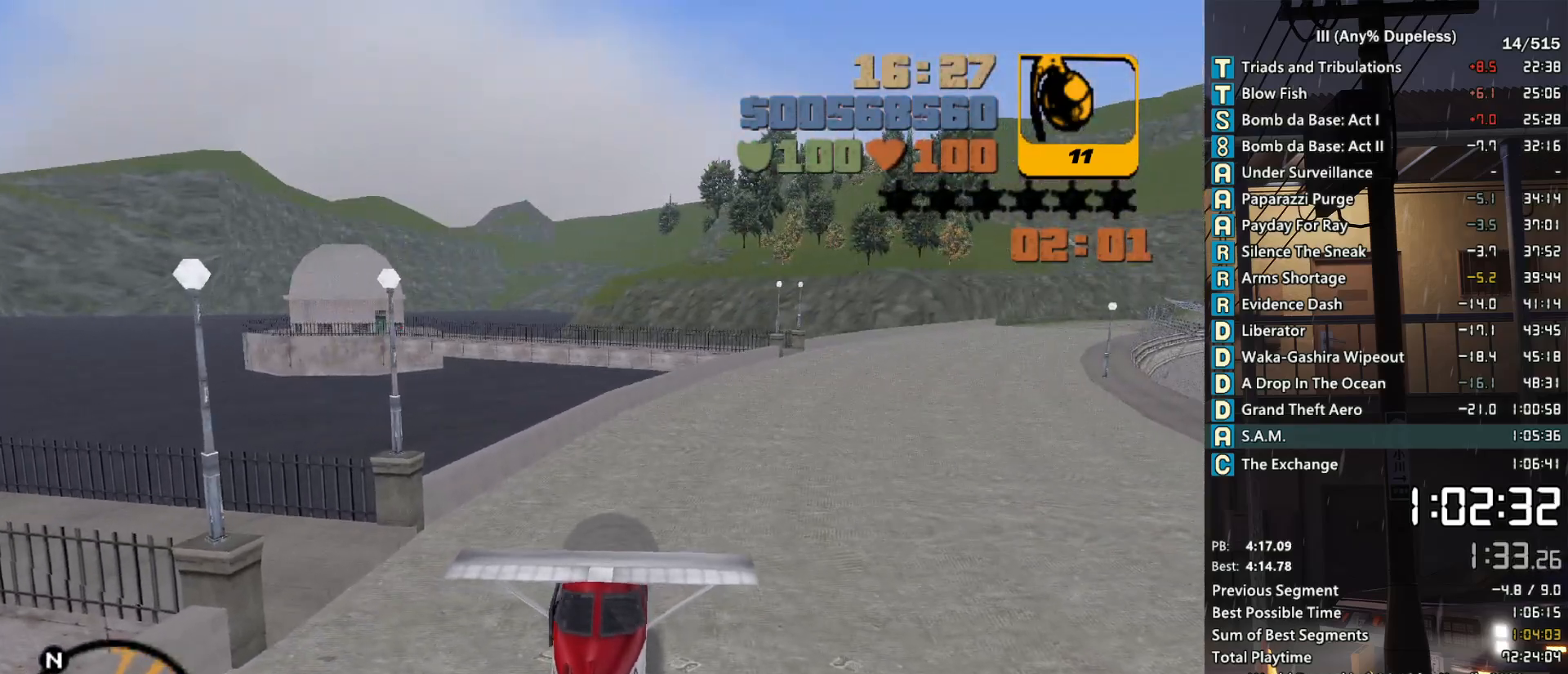
{"keys": ["a"], "mouse": [], "events": [[16, "a", "down"], [66, "f", "up"], [166, "f", "down"], [250, "f", "up"], [450, "s", "up"]]}
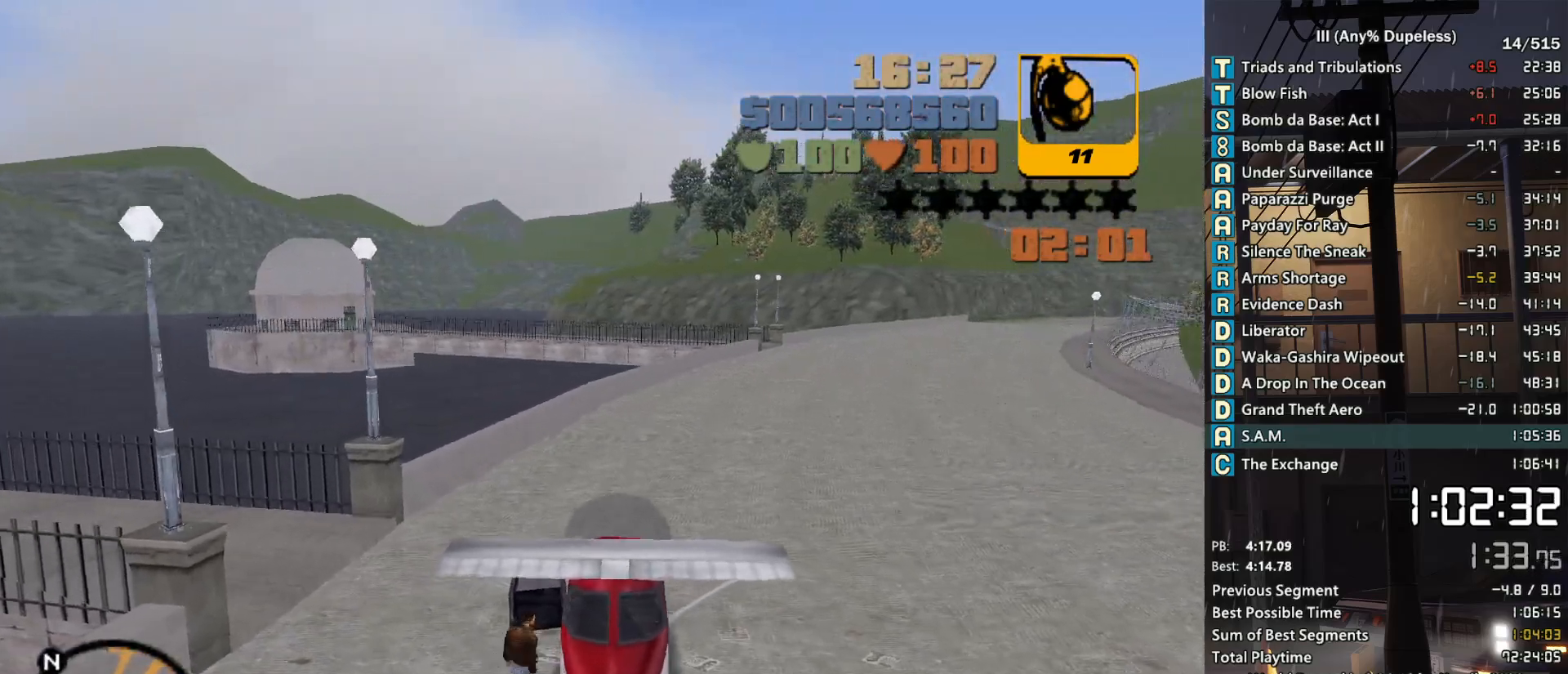
{"keys": ["a", "space", "w"], "mouse": [], "events": [[33, "space", "down"], [33, "w", "down"]]}
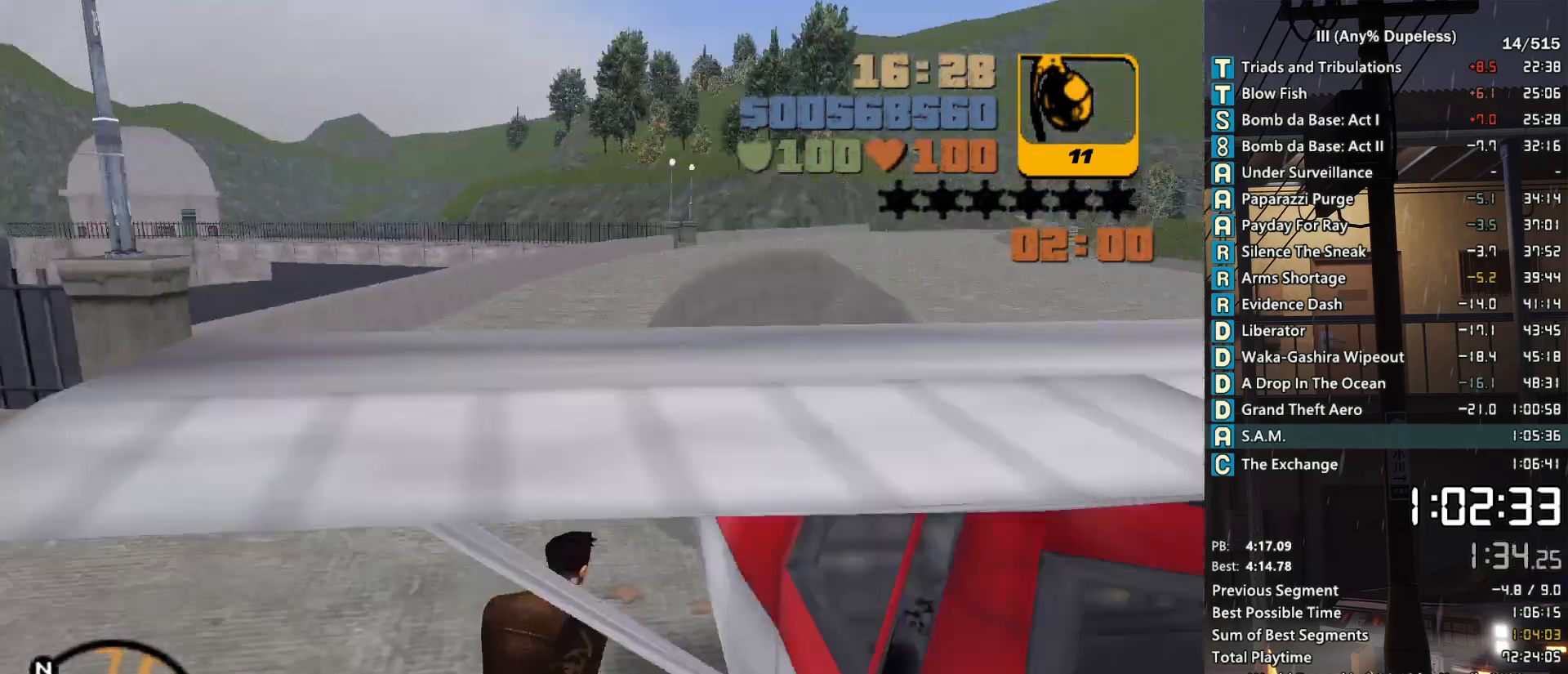
{"keys": ["a", "w"], "mouse": [], "events": [[283, "space", "up"], [383, "mouse_wheel_up", "down"], [383, "space", "down"], [483, "mouse_wheel_up", "up"], [483, "space", "up"]]}
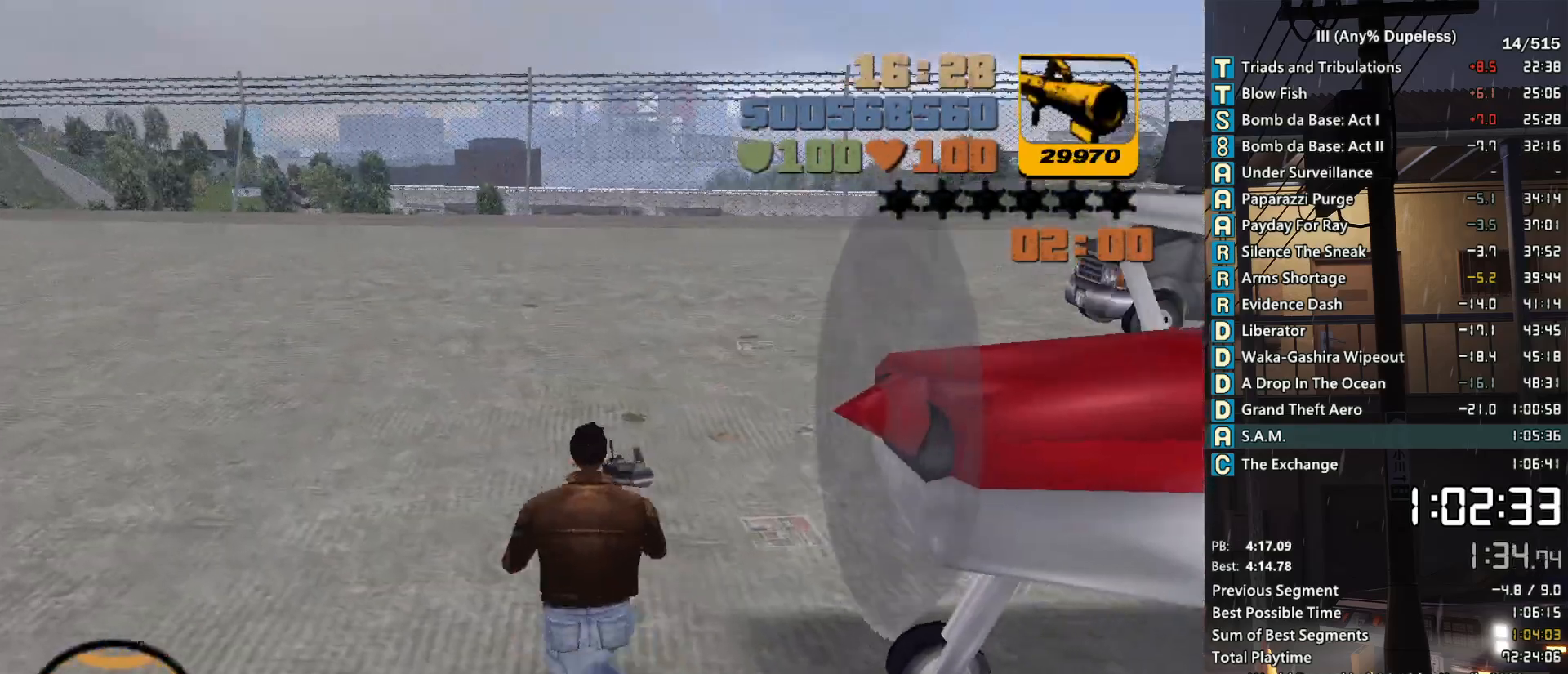
{"keys": ["a", "w"], "mouse": [], "events": [[66, "space", "down"], [116, "mouse_wheel_up", "down"], [166, "space", "up"], [216, "mouse_wheel_up", "up"], [266, "space", "down"], [350, "space", "up"]]}
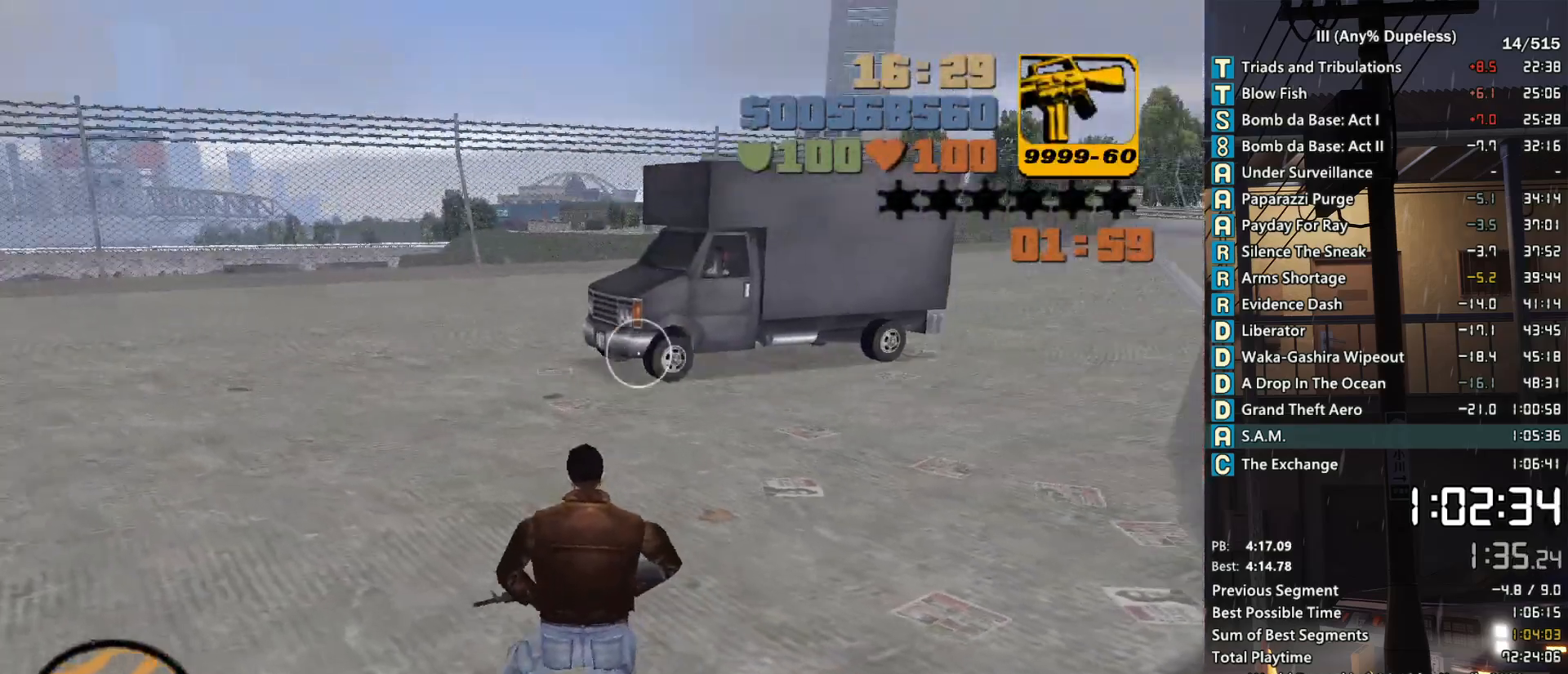
{"keys": ["w"], "mouse": [], "events": [[83, "a", "up"], [183, "mouse_left", "down"], [233, "mouse_left", "up"]]}
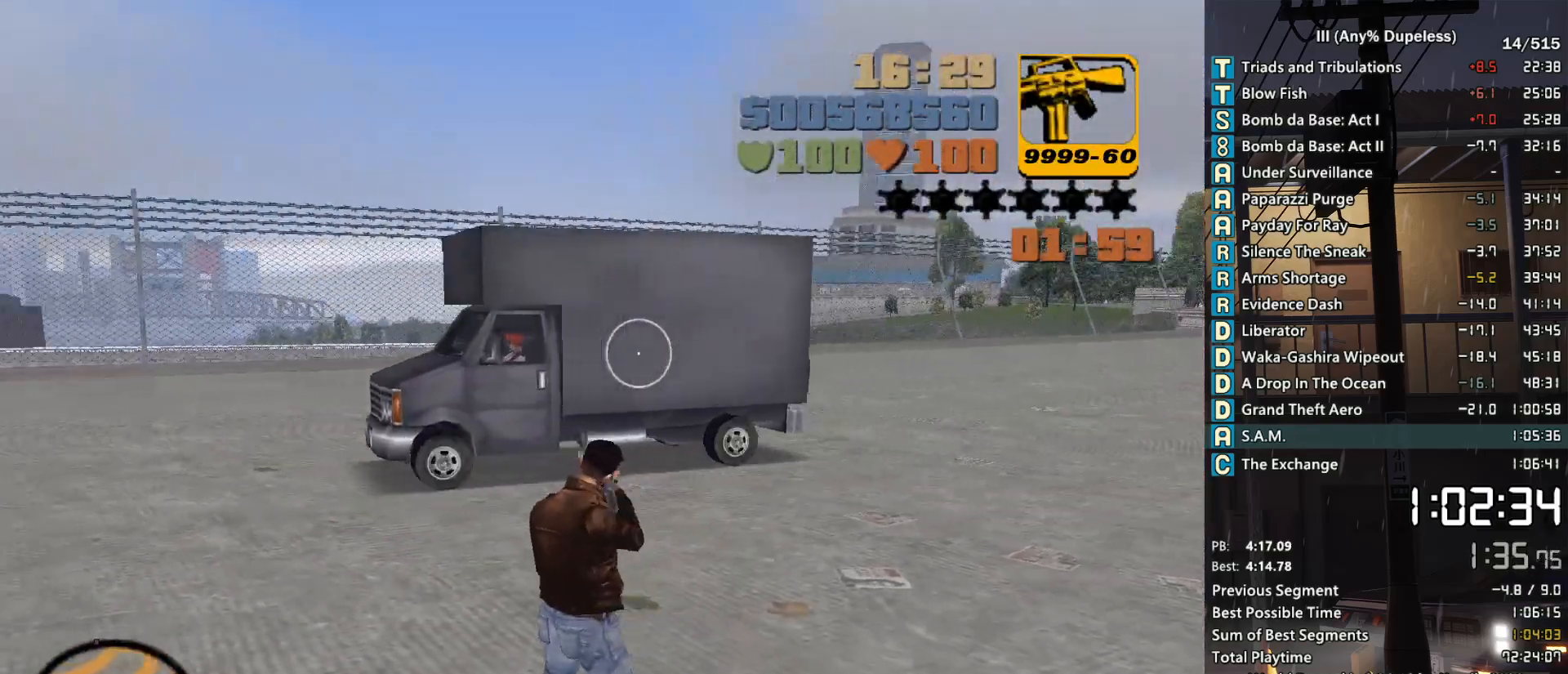
{"keys": ["space", "w"], "mouse": [], "events": [[100, "space", "down"], [150, "shift", "down"], [250, "shift", "up"]]}
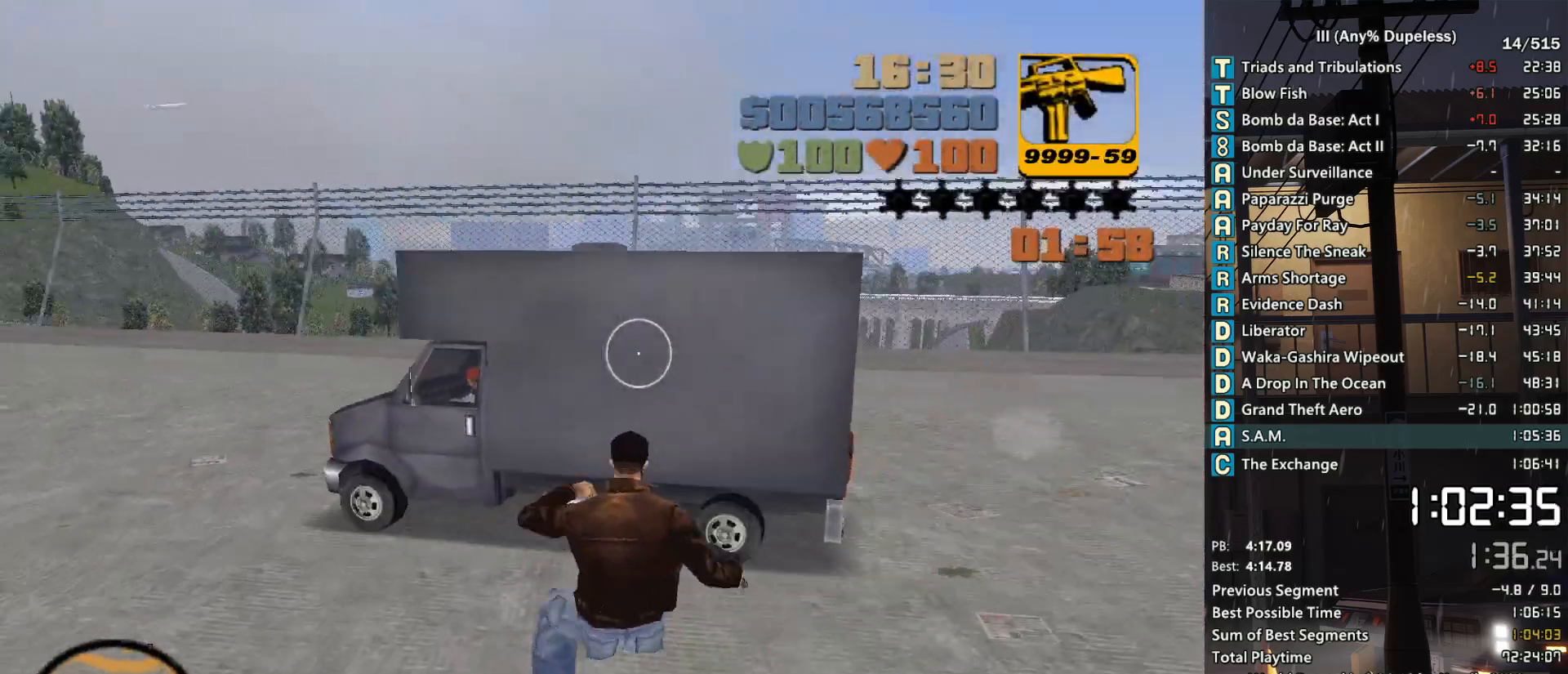
{"keys": ["q", "space", "w"], "mouse": [], "events": [[350, "q", "down"], [400, "q", "up"], [500, "q", "down"]]}
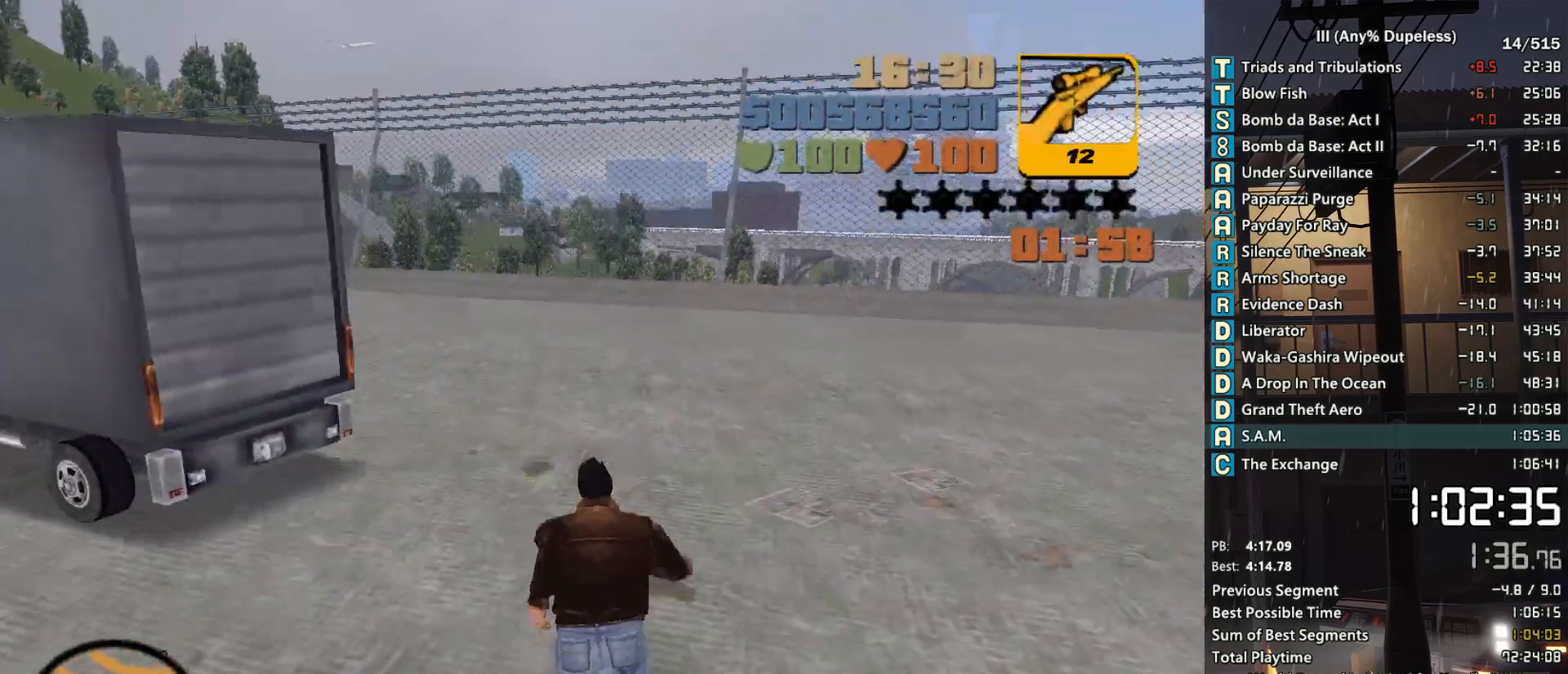
{"keys": ["space", "w"], "mouse": [], "events": [[33, "q", "up"], [133, "q", "down"], [183, "q", "up"]]}
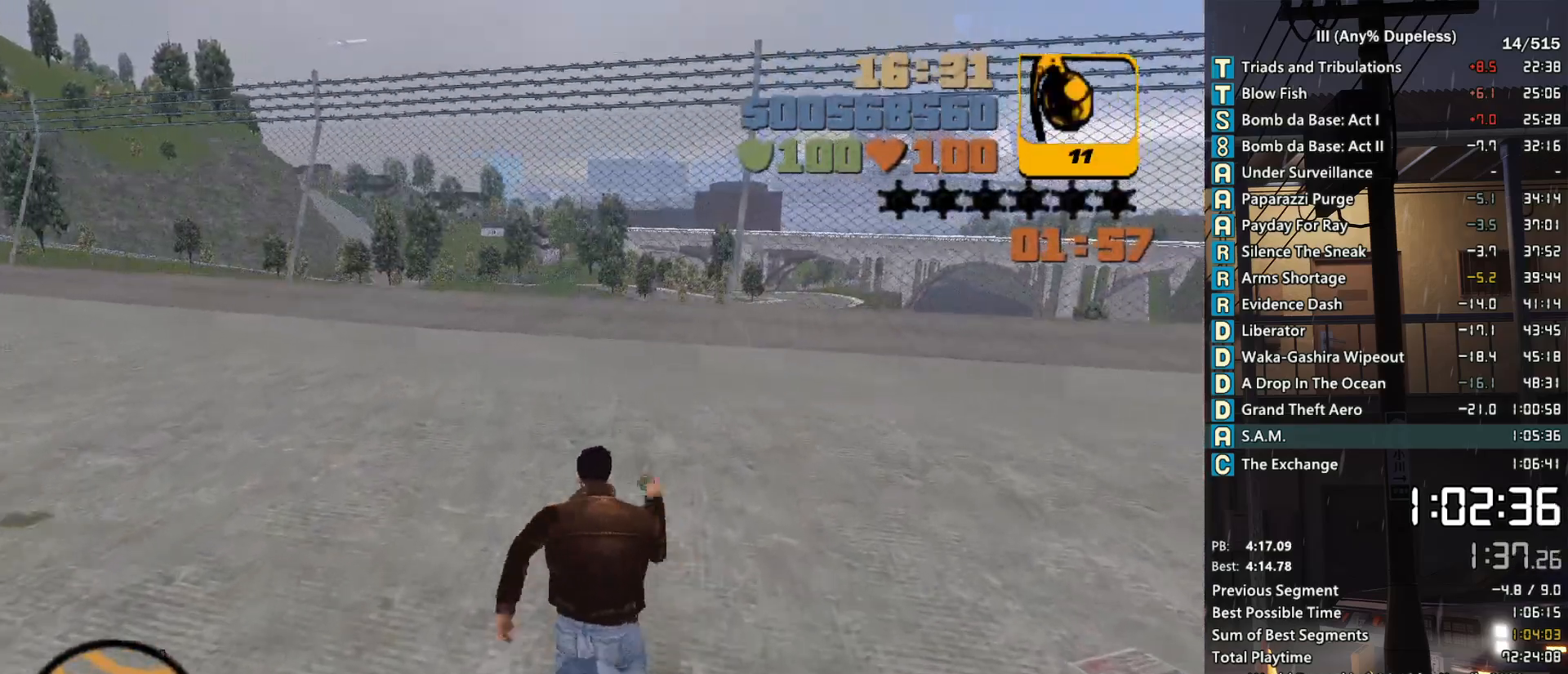
{"keys": ["shift", "space", "w"], "mouse": [], "events": [[483, "shift", "down"]]}
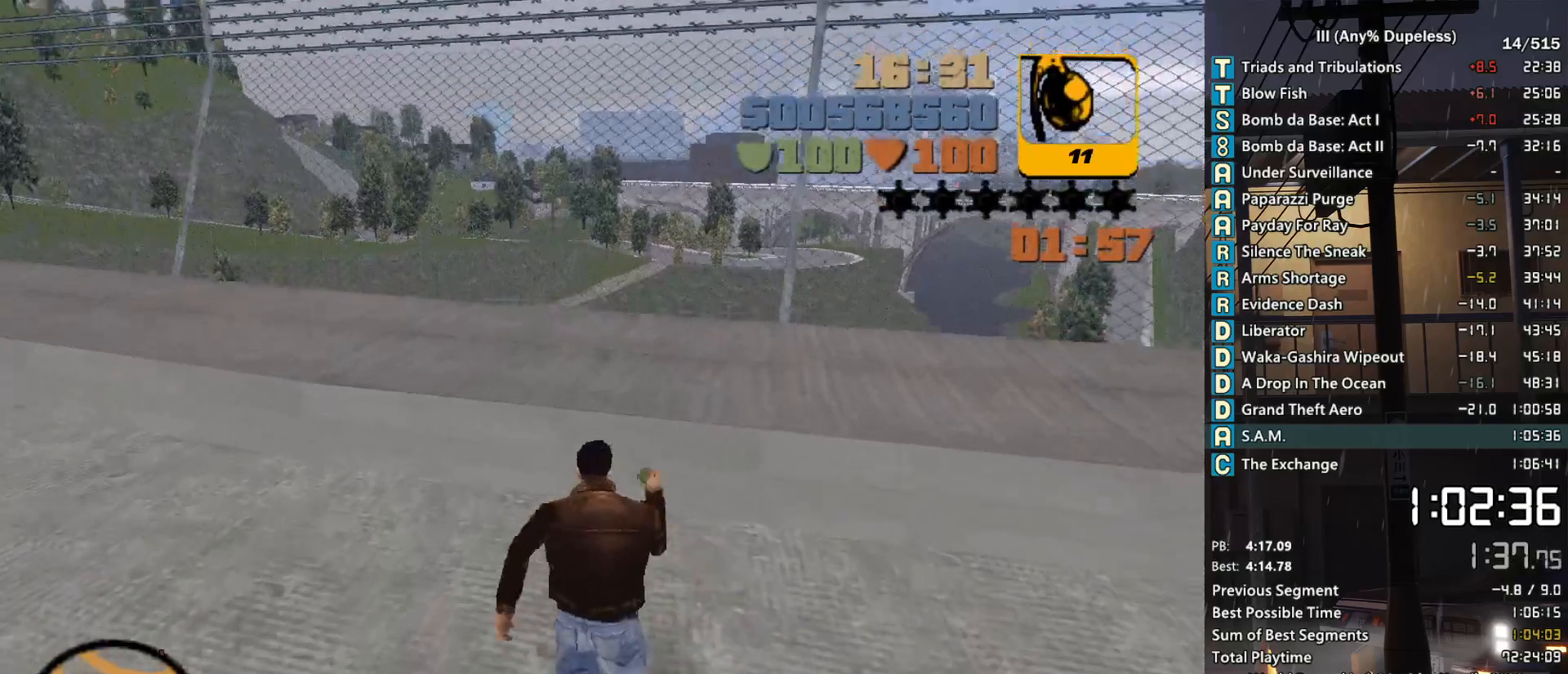
{"keys": ["w"], "mouse": [], "events": [[16, "shift", "up"], [116, "space", "up"]]}
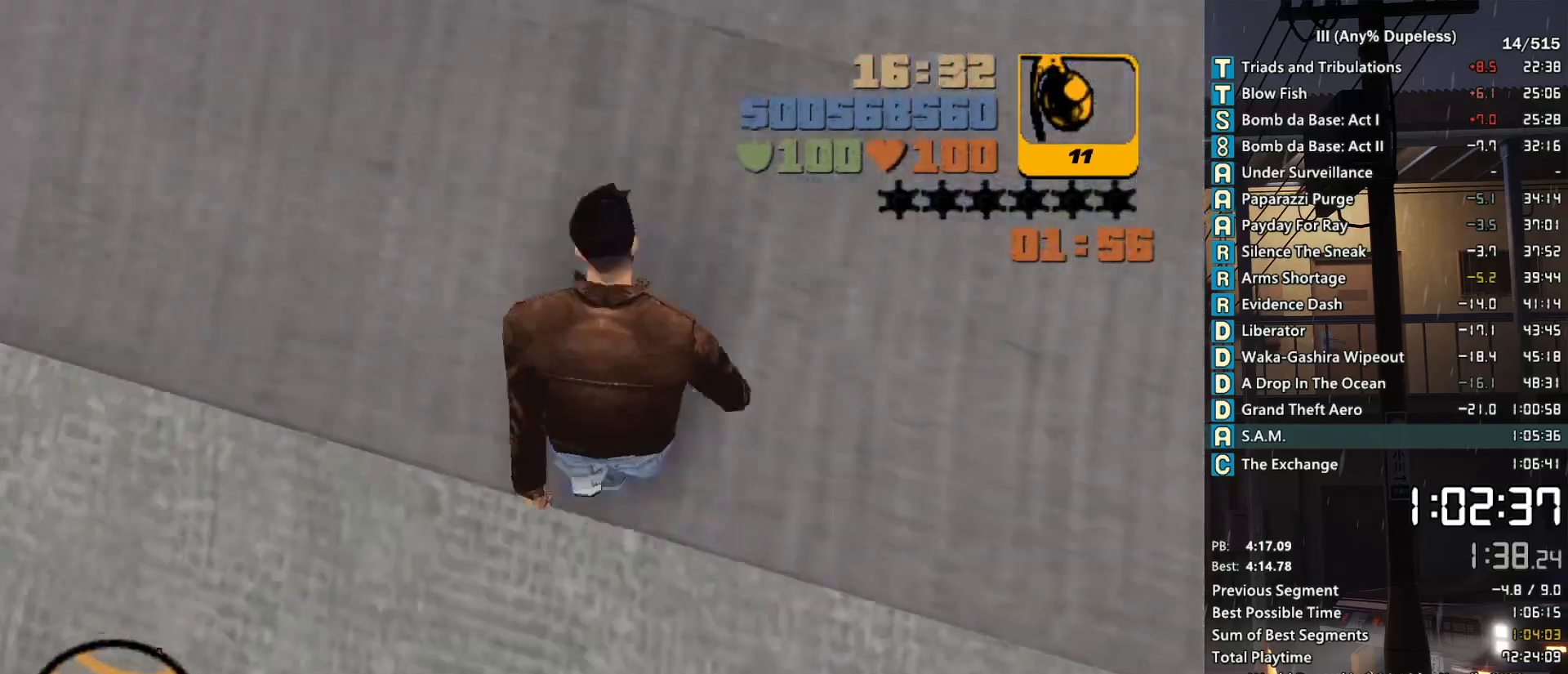
{"keys": ["w"], "mouse": [], "events": []}
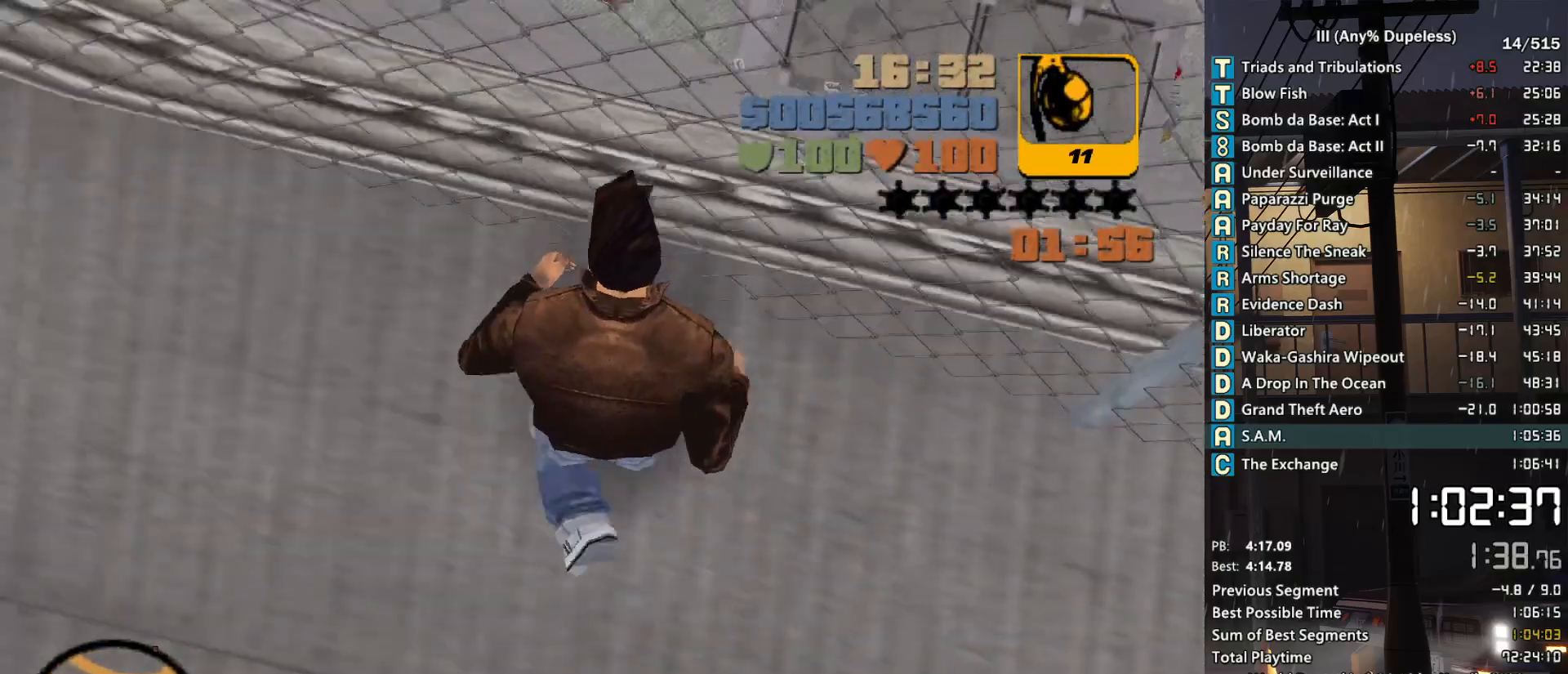
{"keys": [], "mouse": [], "events": [[200, "w", "up"]]}
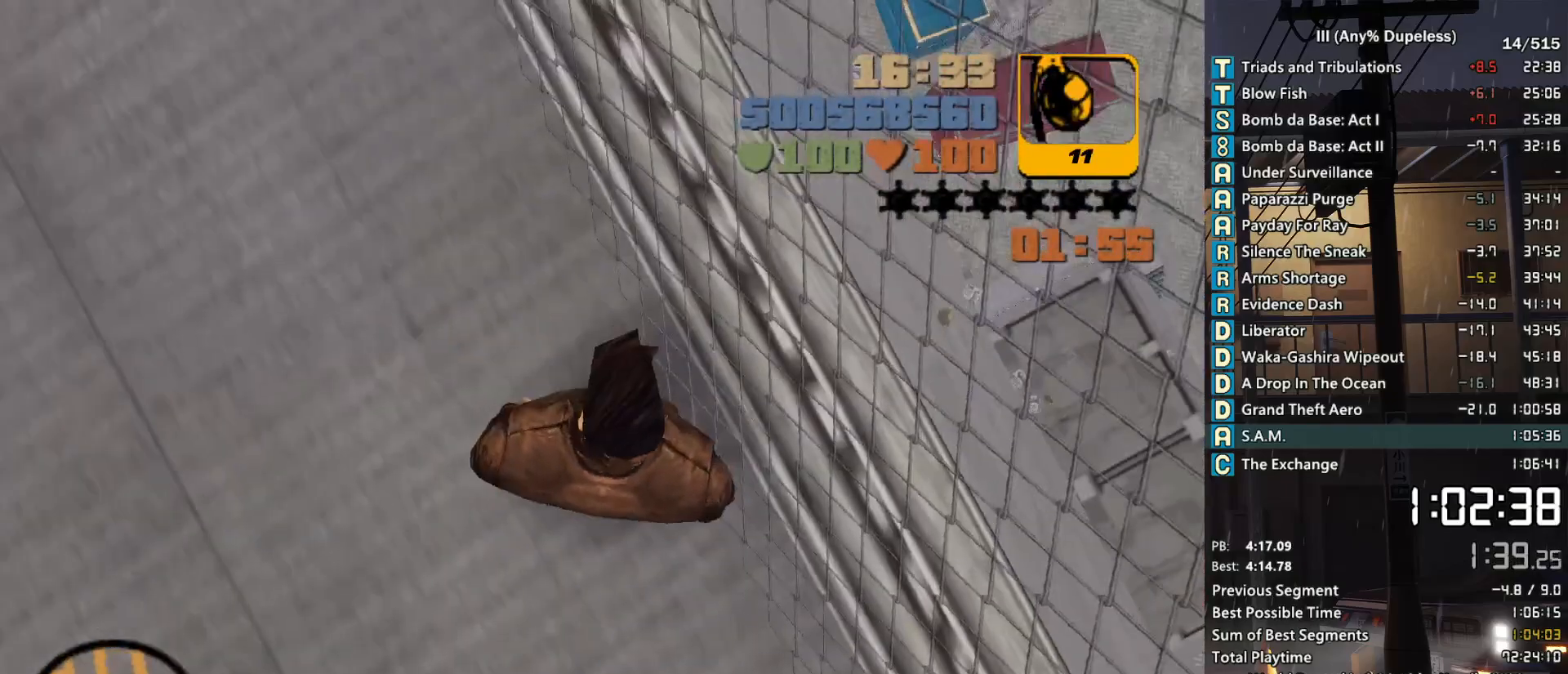
{"keys": ["w"], "mouse": [], "events": [[166, "w", "down"]]}
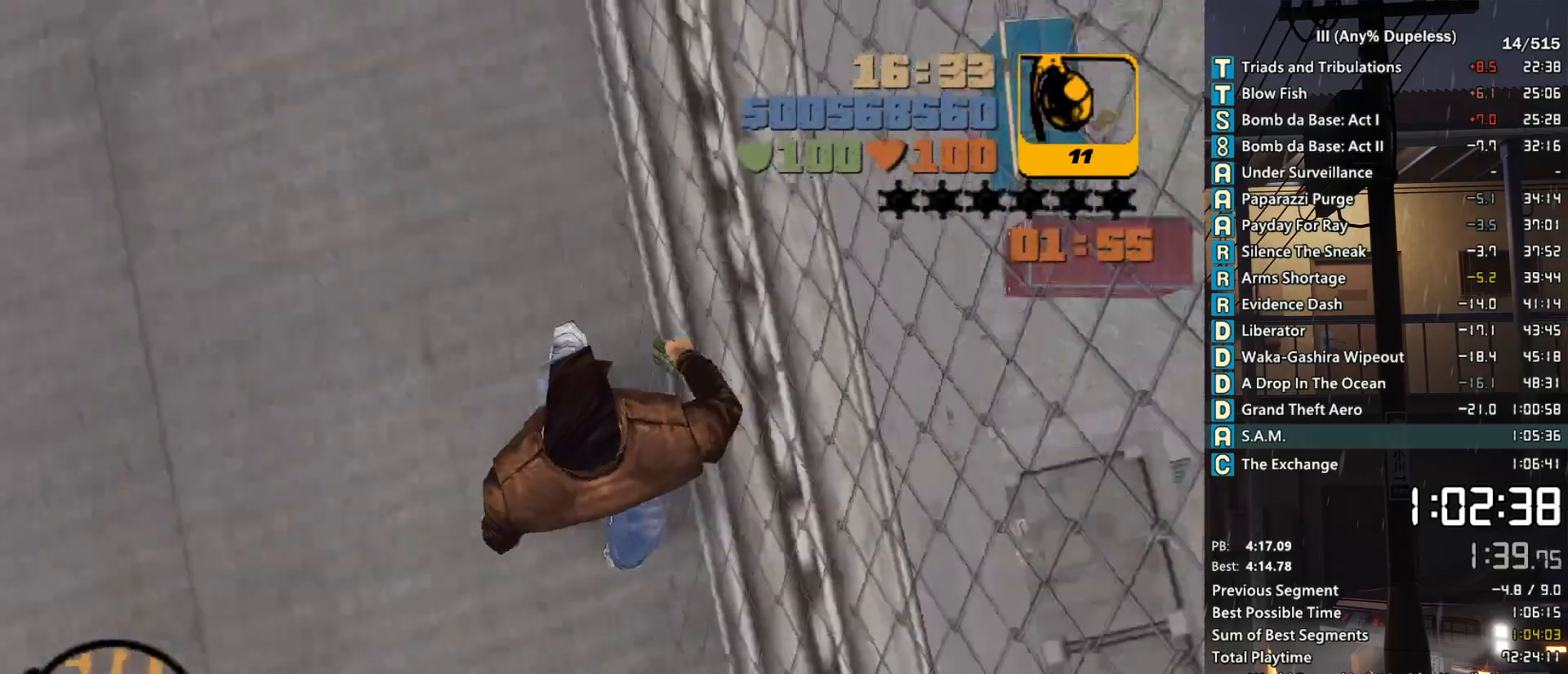
{"keys": ["w"], "mouse": [], "events": [[33, "d", "down"], [466, "d", "up"]]}
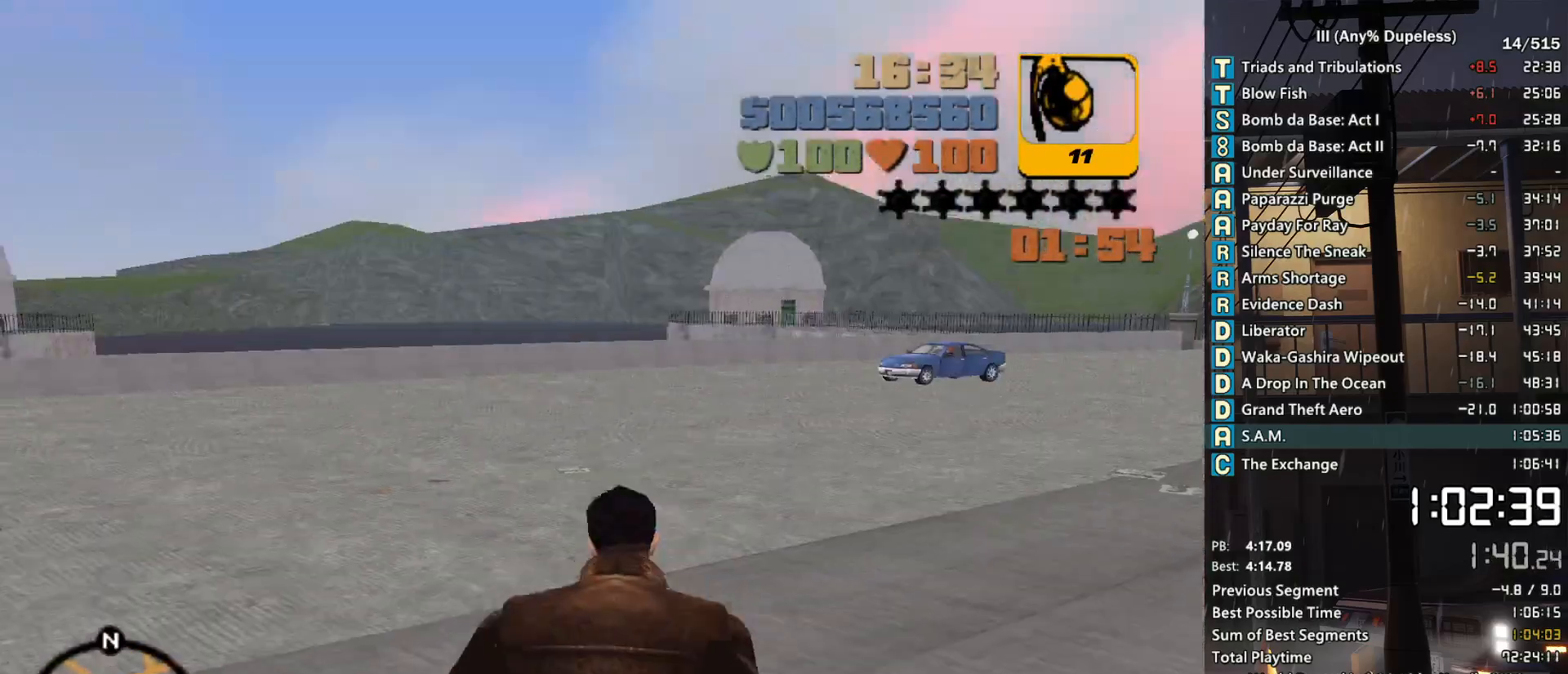
{"keys": ["space", "w"], "mouse": [], "events": [[50, "a", "down"], [333, "a", "up"], [333, "space", "down"]]}
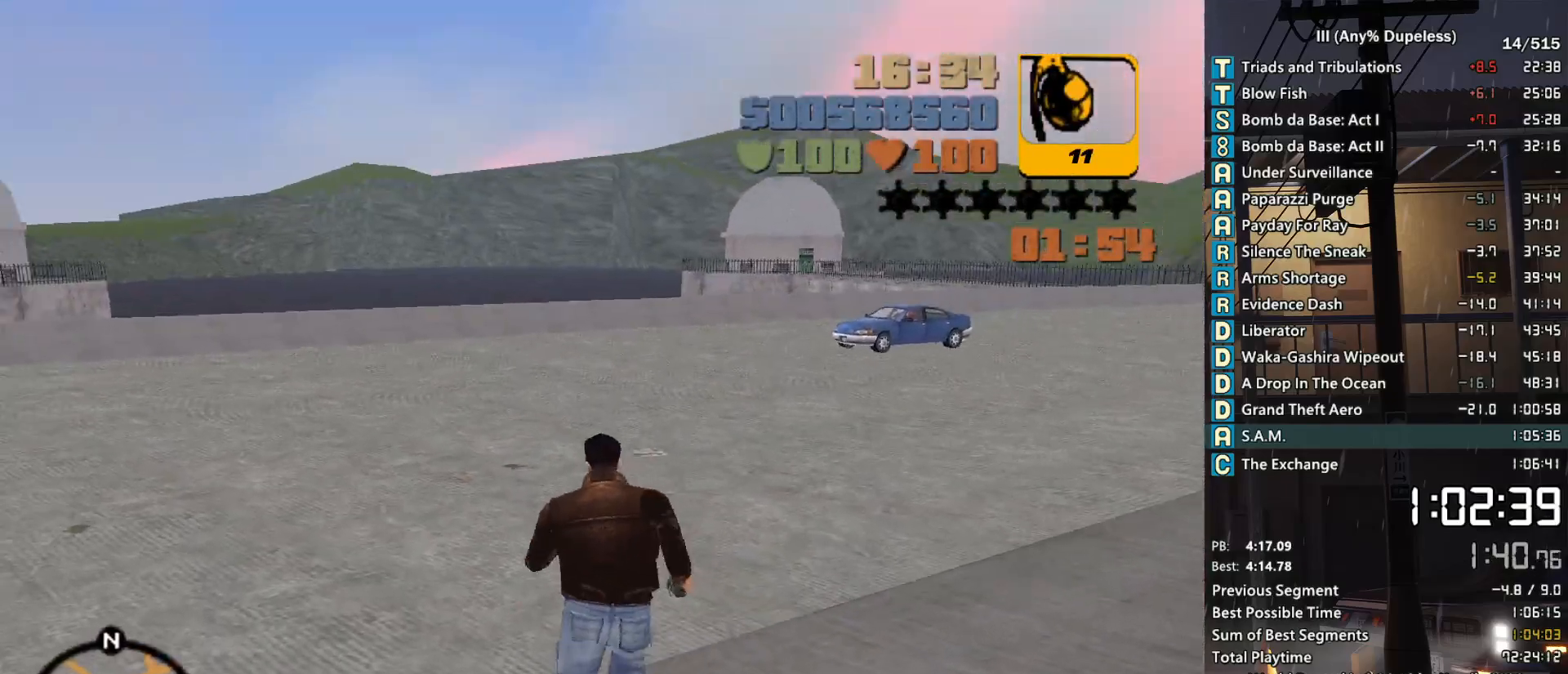
{"keys": ["space", "w"], "mouse": [], "events": []}
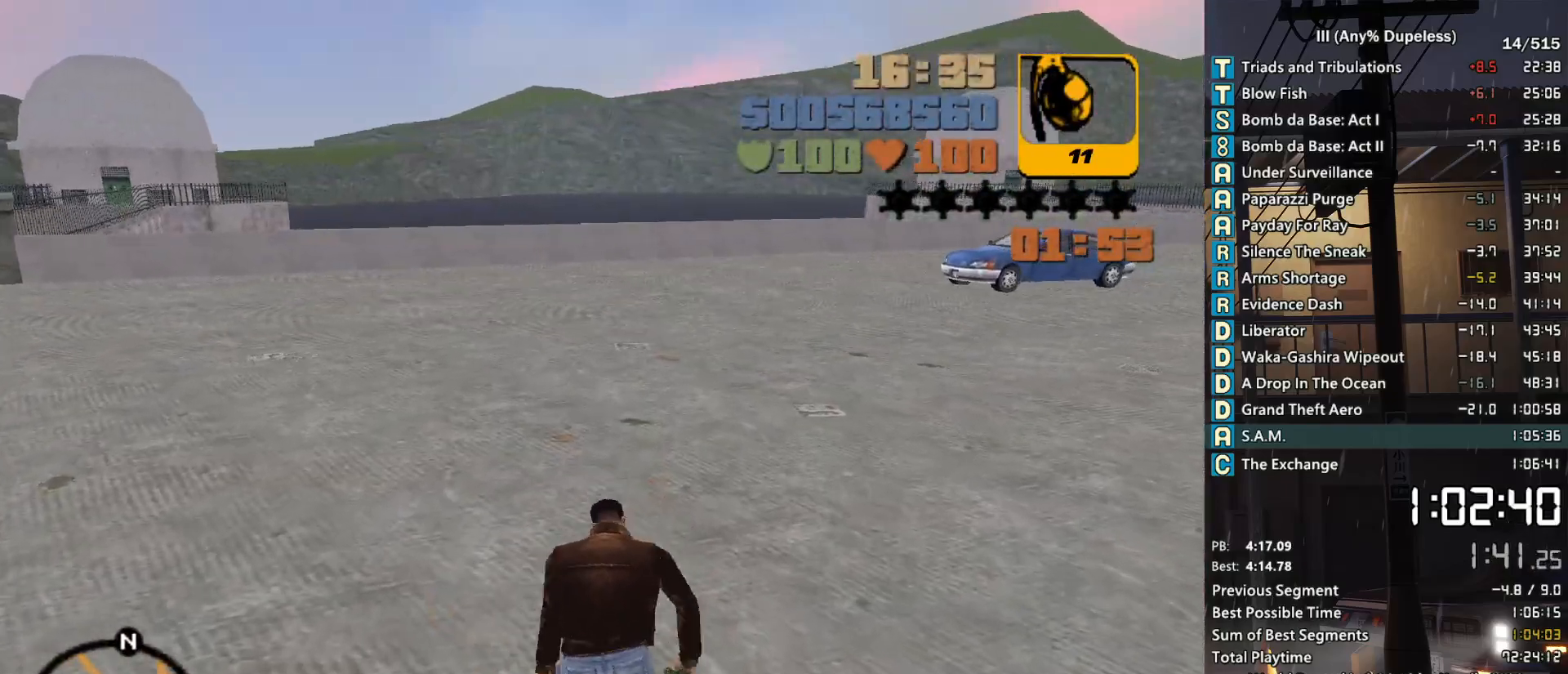
{"keys": ["space", "w"], "mouse": [], "events": []}
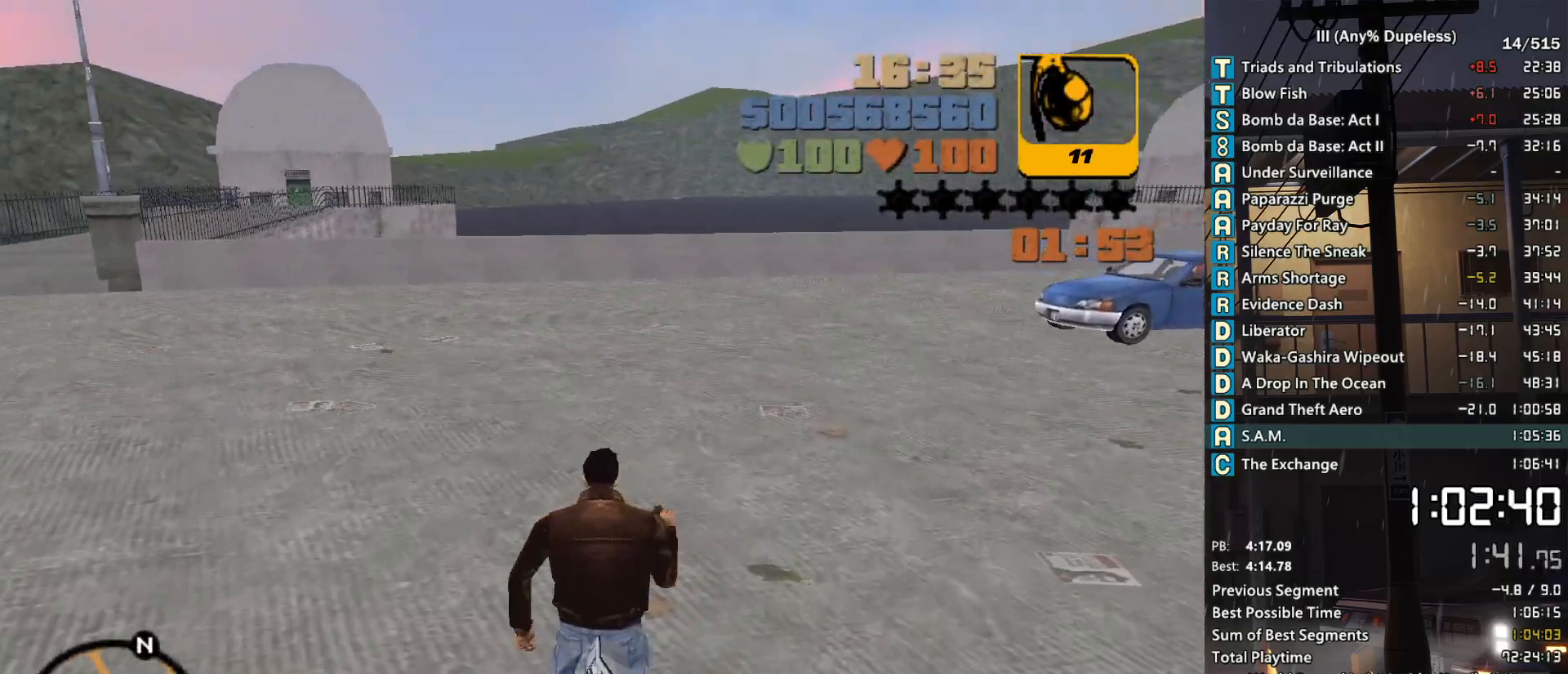
{"keys": ["space", "w"], "mouse": [], "events": []}
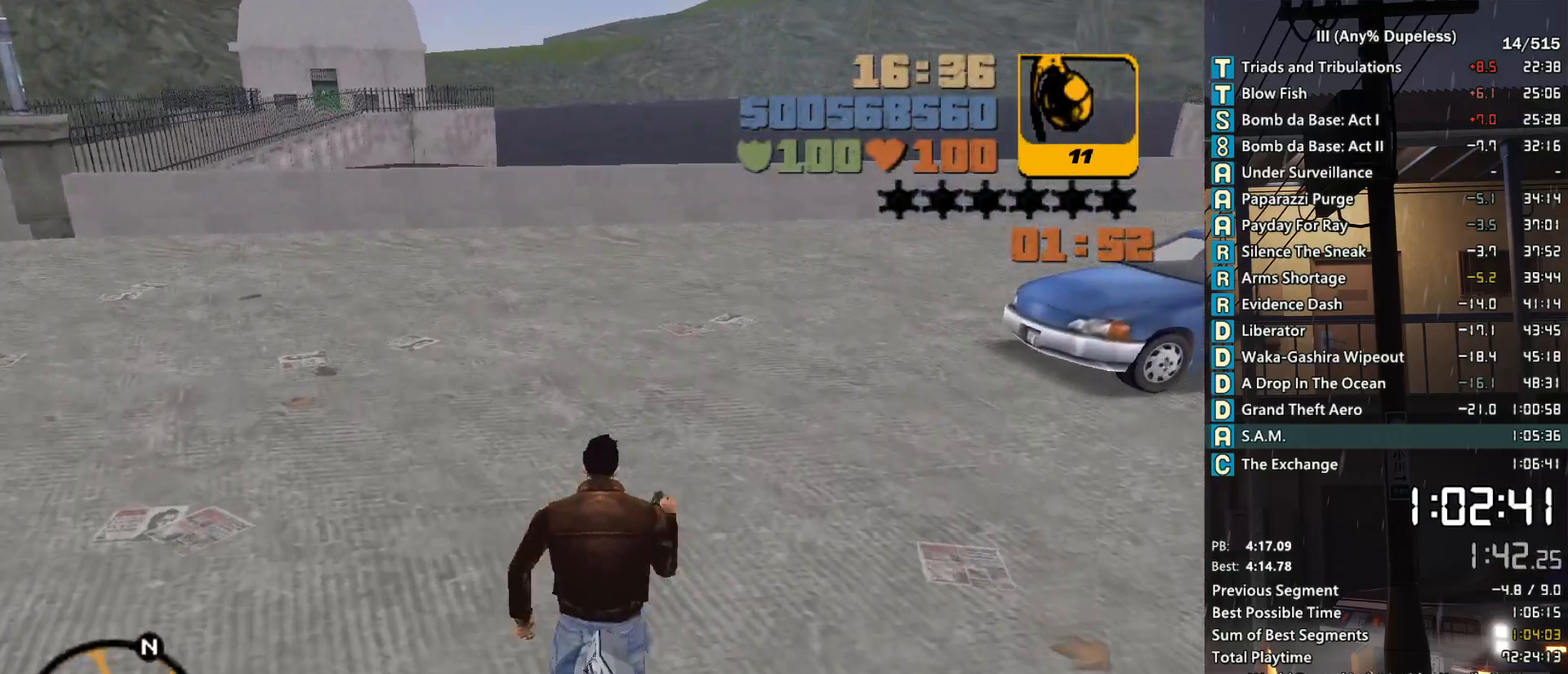
{"keys": ["space", "w"], "mouse": [], "events": []}
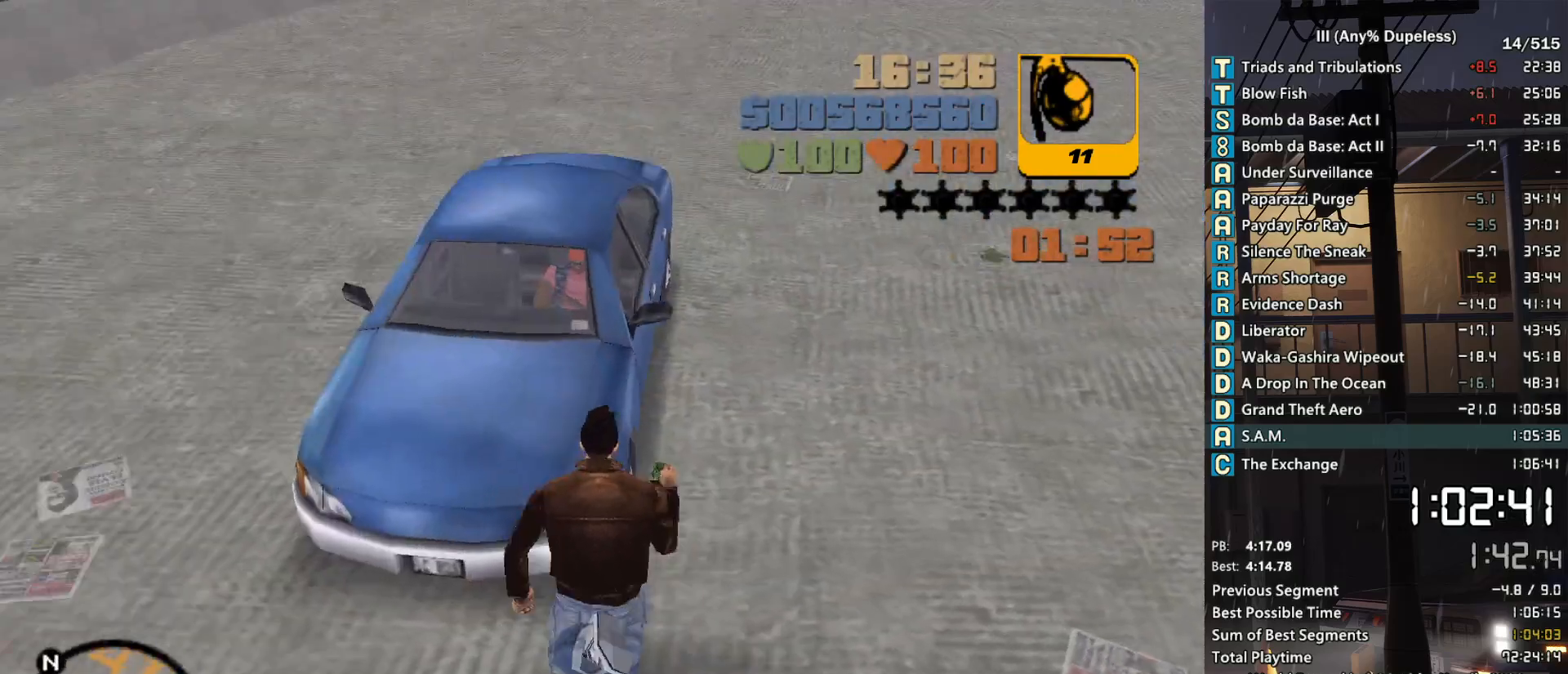
{"keys": [], "mouse": [], "events": [[83, "f", "down"], [233, "f", "up"], [233, "space", "up"], [233, "w", "up"]]}
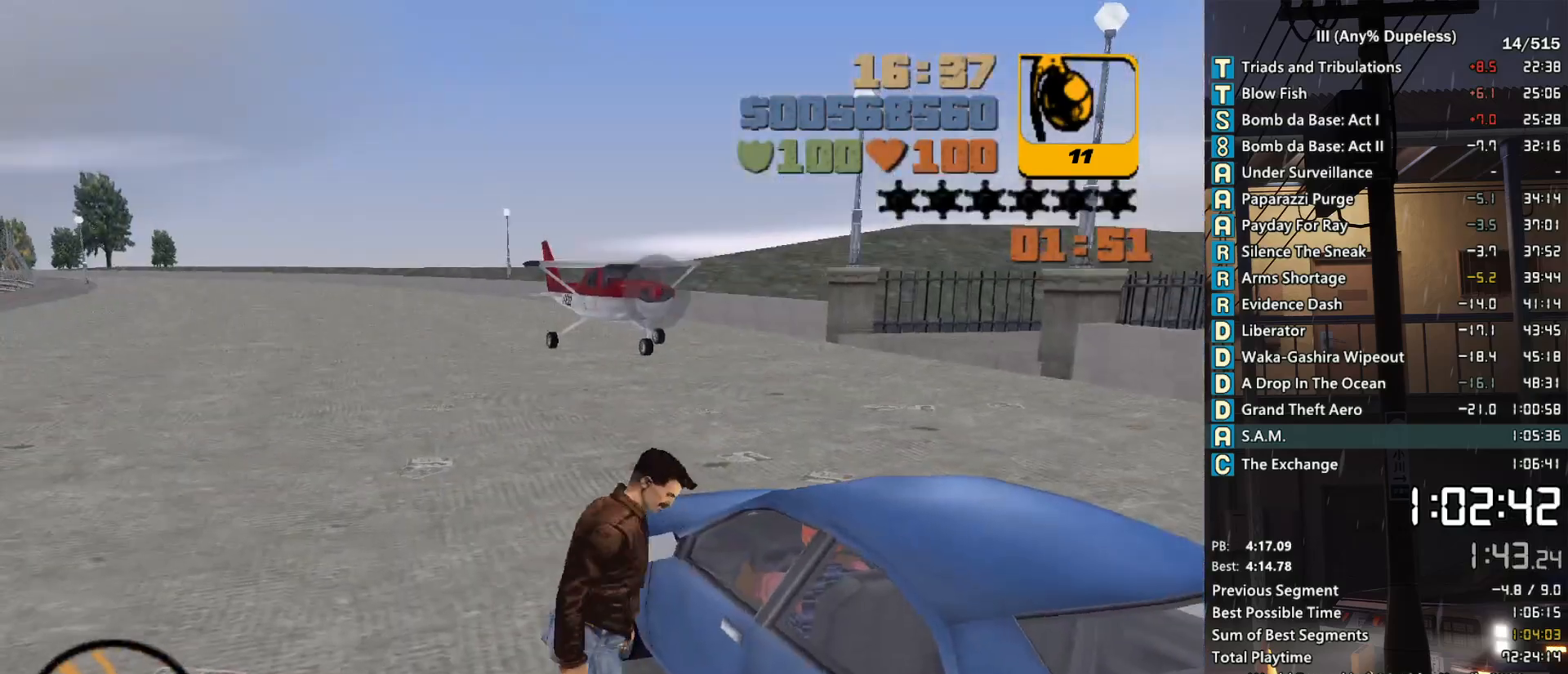
{"keys": [], "mouse": [], "events": []}
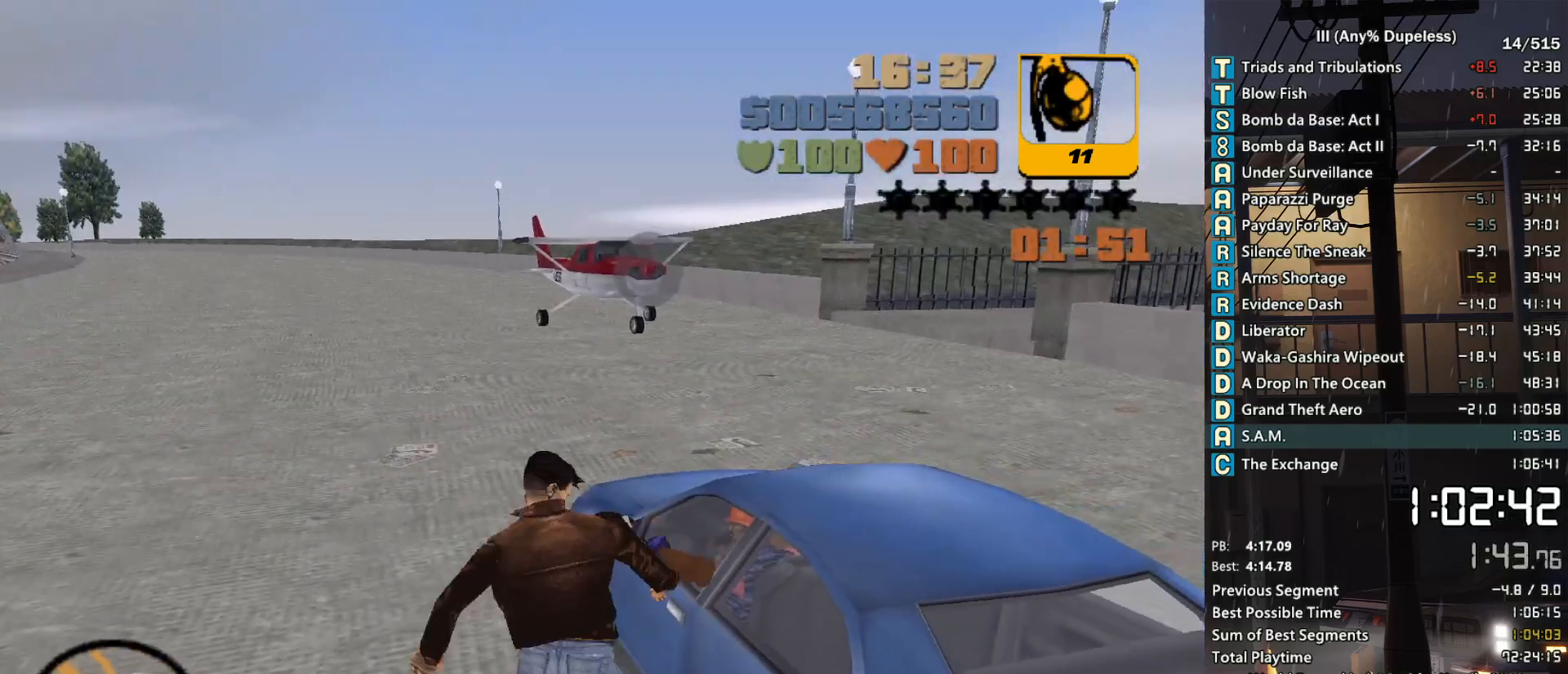
{"keys": [], "mouse": [], "events": []}
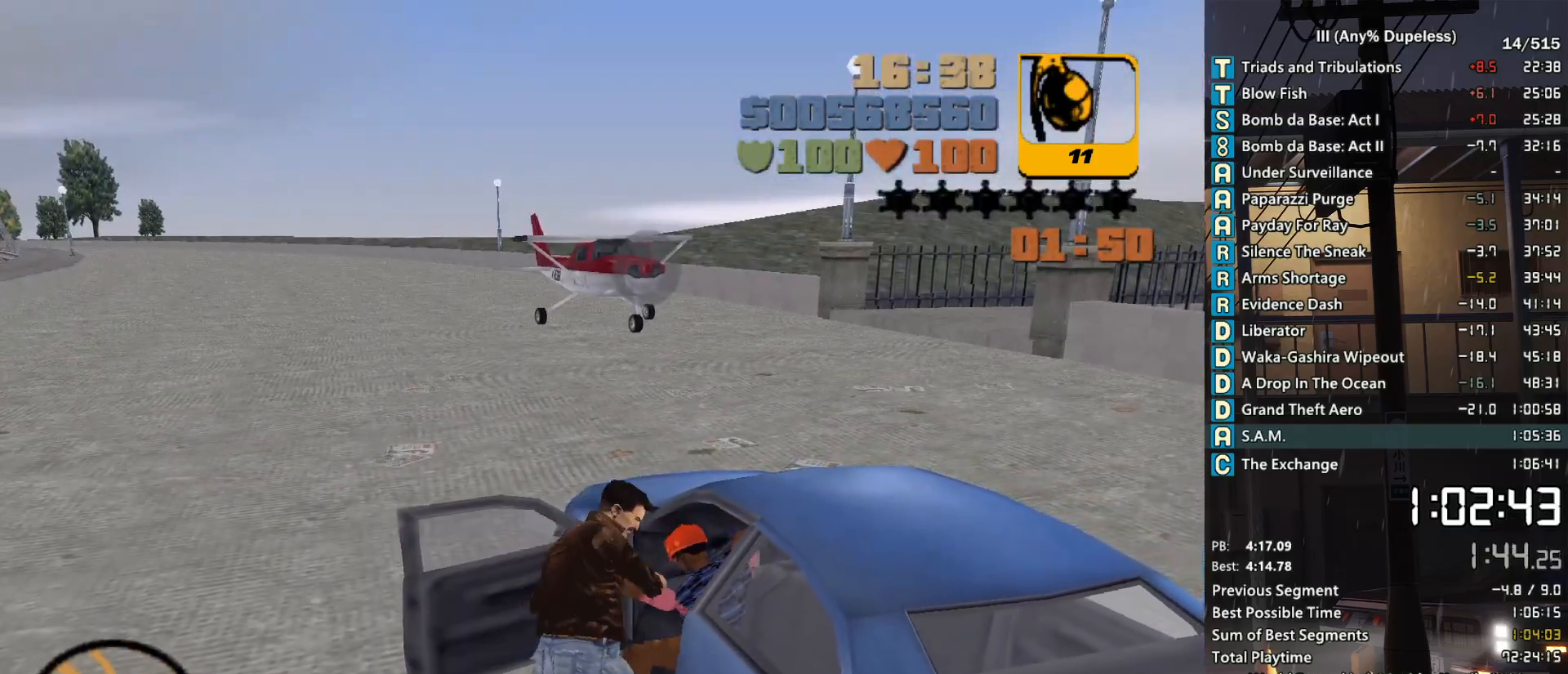
{"keys": [], "mouse": [], "events": []}
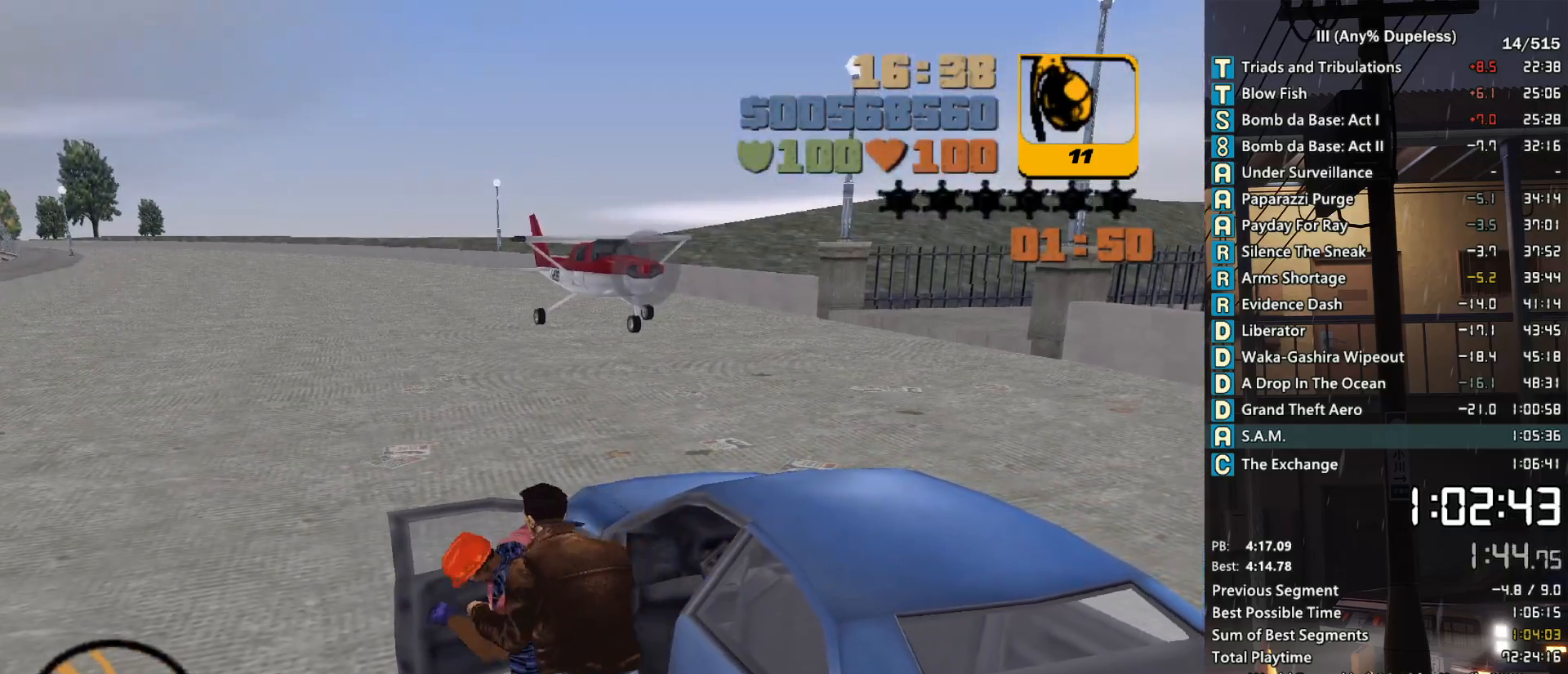
{"keys": [], "mouse": [], "events": []}
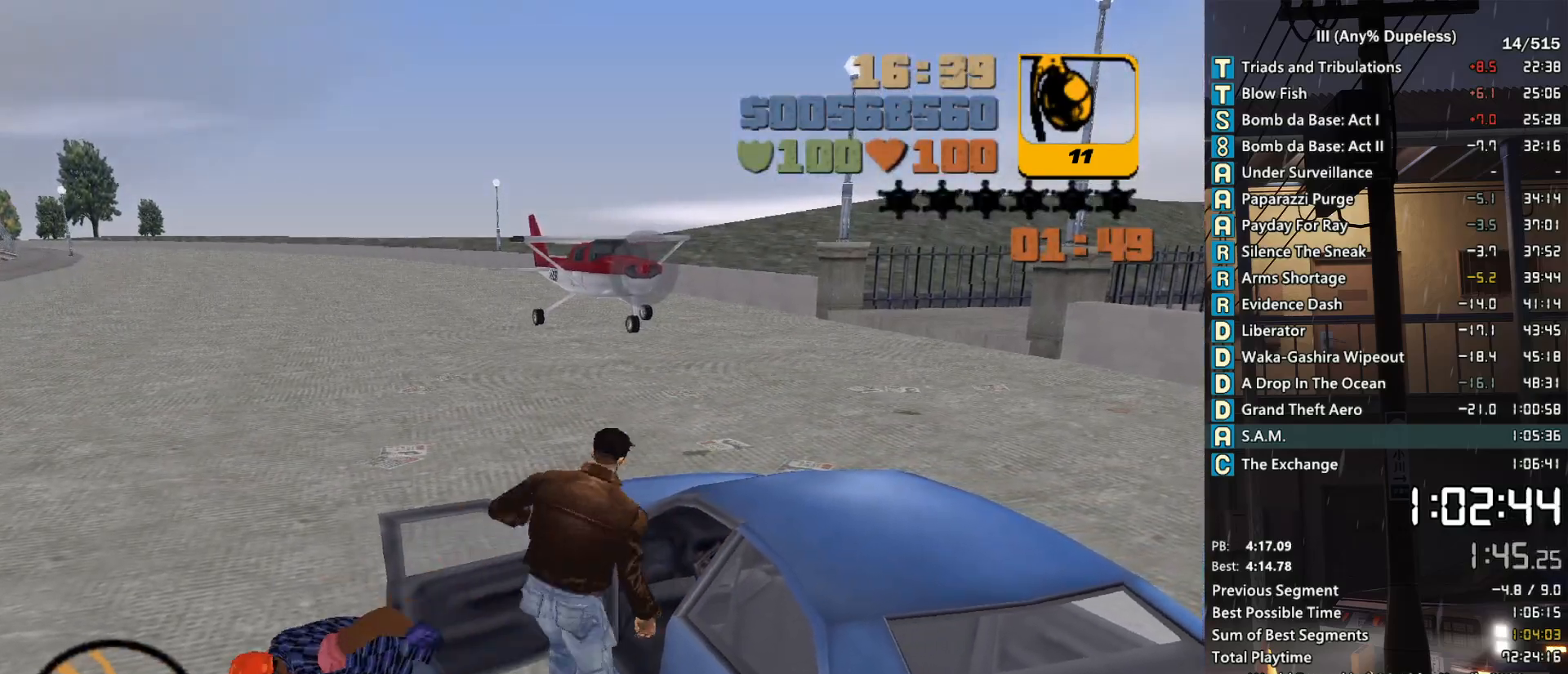
{"keys": ["d", "shift", "w"], "mouse": [], "events": [[166, "d", "down"], [216, "shift", "down"], [216, "w", "down"]]}
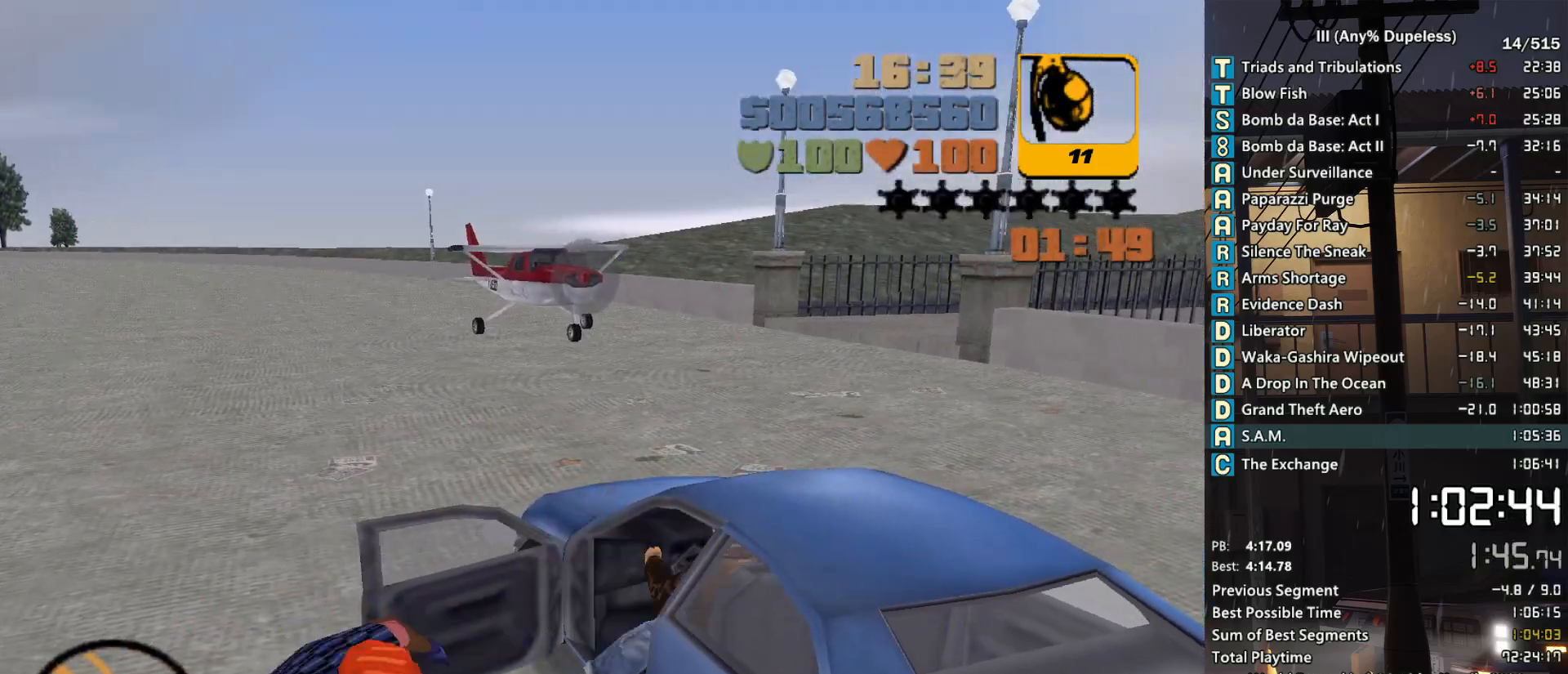
{"keys": ["d", "w"], "mouse": ["middle"], "events": [[233, "shift", "up"], [466, "mouse_middle", "down"]]}
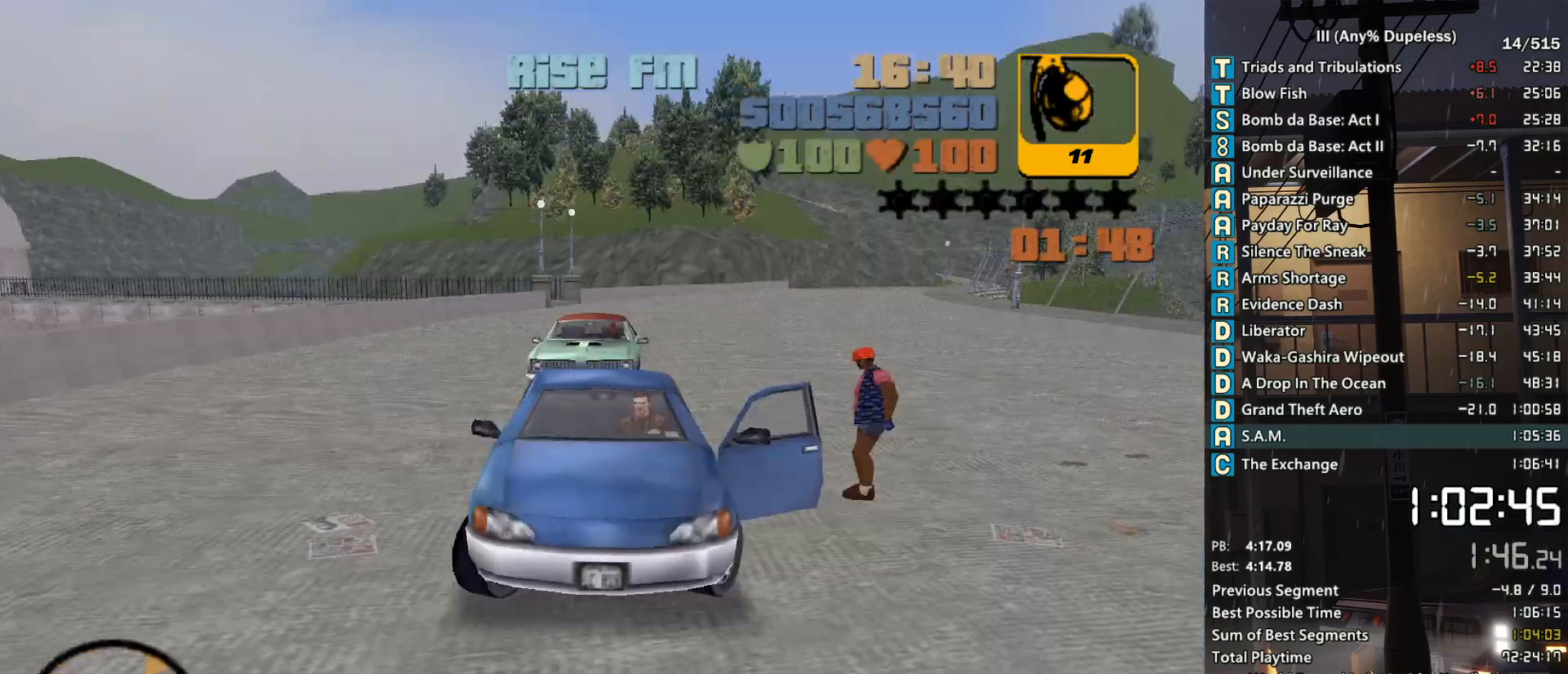
{"keys": ["w"], "mouse": [], "events": [[50, "mouse_middle", "up"], [333, "d", "up"], [383, "tab", "down"], [483, "tab", "up"]]}
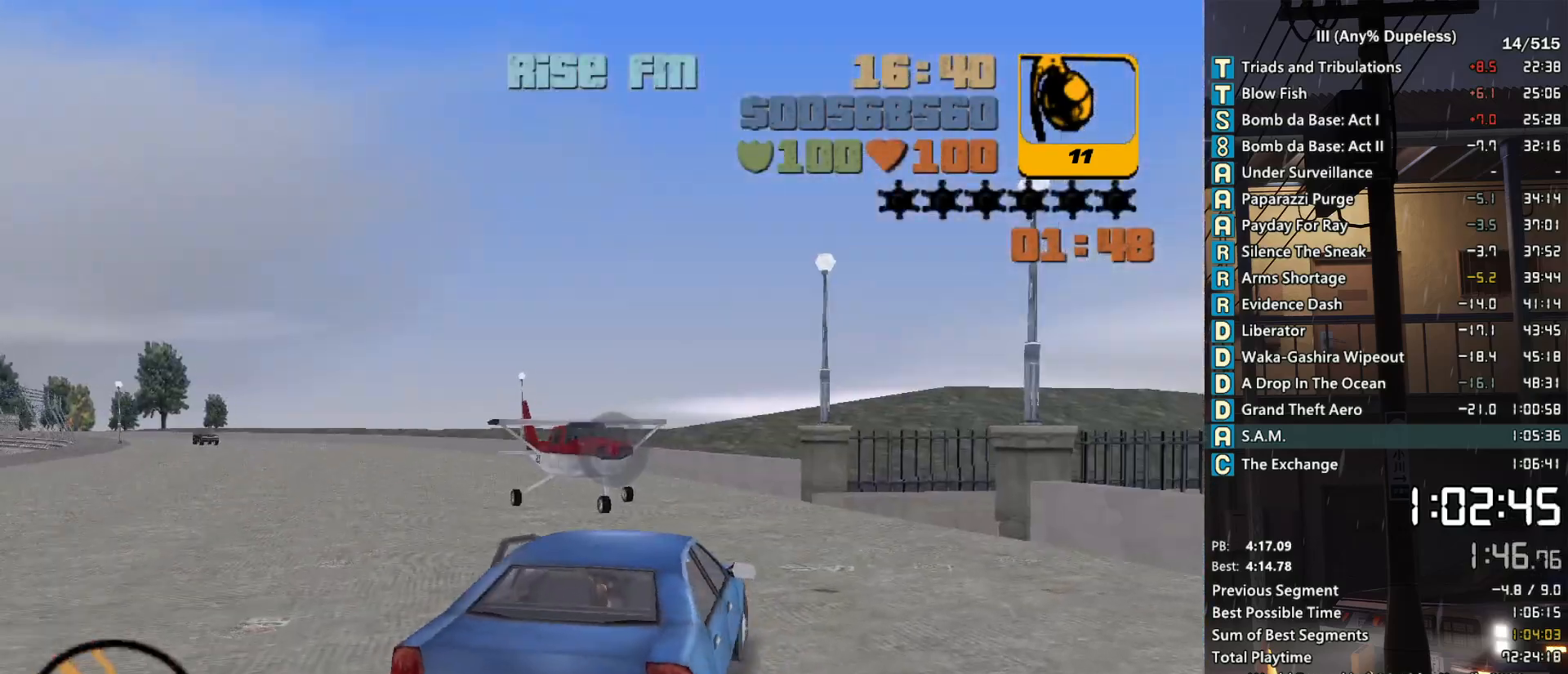
{"keys": ["tab", "w"], "mouse": [], "events": [[16, "d", "down"], [116, "tab", "down"], [166, "d", "up"], [216, "tab", "up"], [266, "d", "down"], [300, "tab", "down"], [350, "d", "up"], [400, "tab", "up"], [483, "tab", "down"]]}
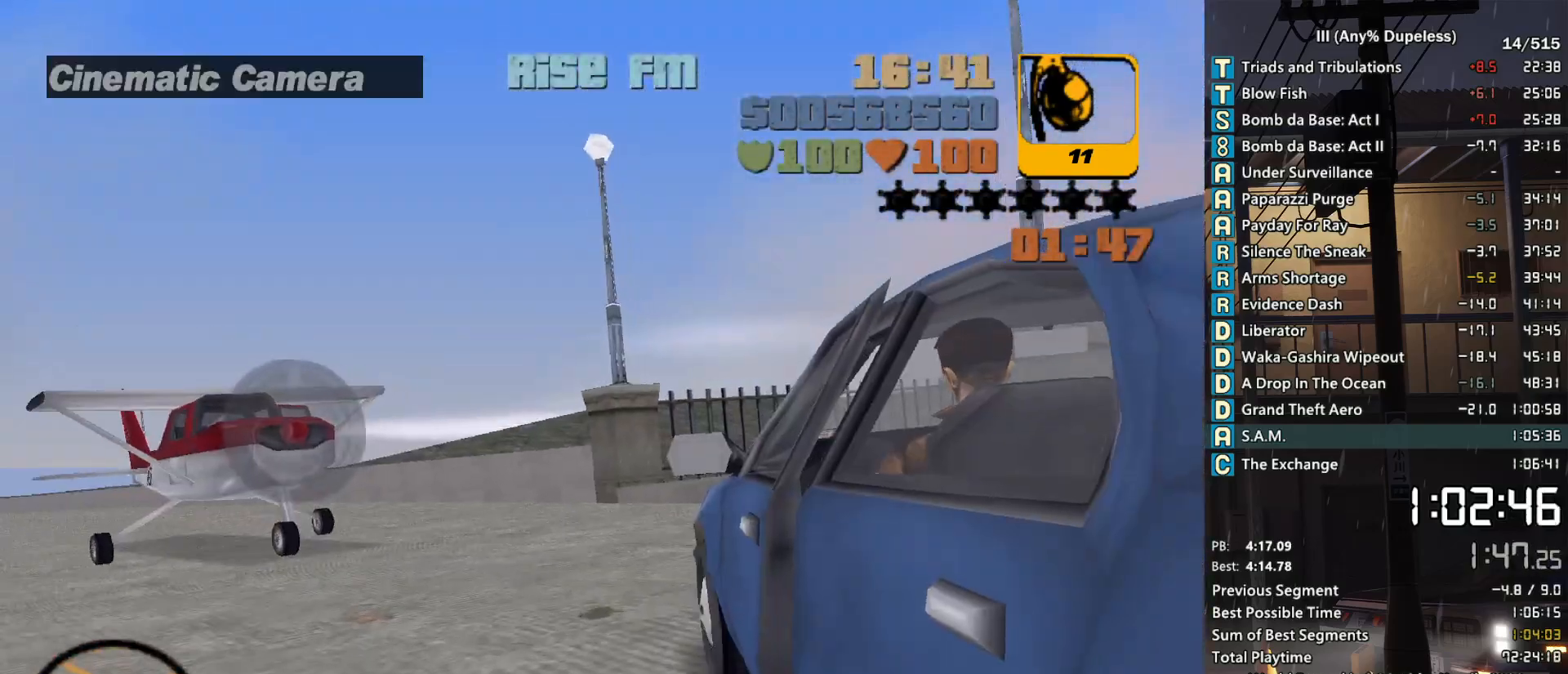
{"keys": ["d", "w"], "mouse": [], "events": [[33, "tab", "up"], [133, "tab", "down"], [233, "d", "down"], [233, "tab", "up"]]}